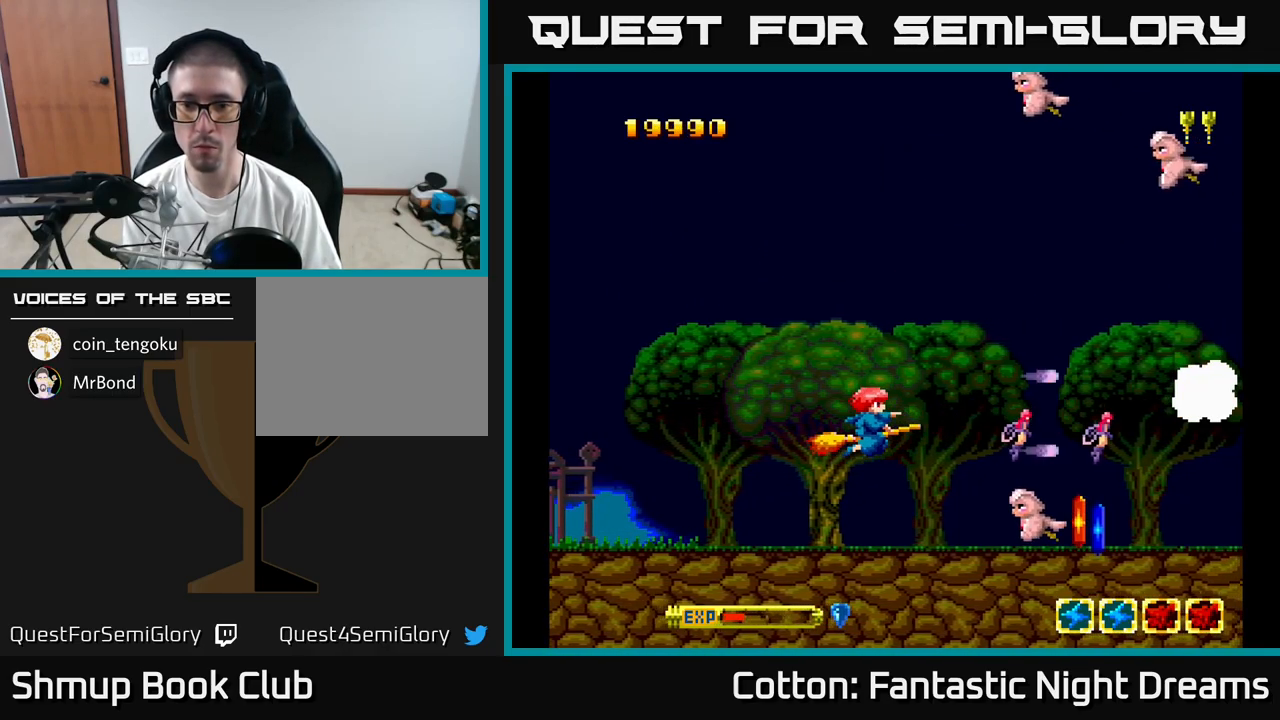
Gameplay with a controller (Xbox layout); each line is a JSON object with the inputs held at the frame after it. "events" lists button and stick changes between this image and that frame as [ms after this image, input, new state], when the widget could be followed in between. Not read: left_stick.
{"buttons": ["DPAD_UP"], "right_stick": "center", "events": [[116, "DPAD_DOWN", "down"], [200, "DPAD_LEFT", "up"], [350, "DPAD_DOWN", "up"], [383, "DPAD_UP", "down"], [400, "DPAD_LEFT", "down"], [433, "DPAD_LEFT", "up"], [483, "Y", "up"]]}
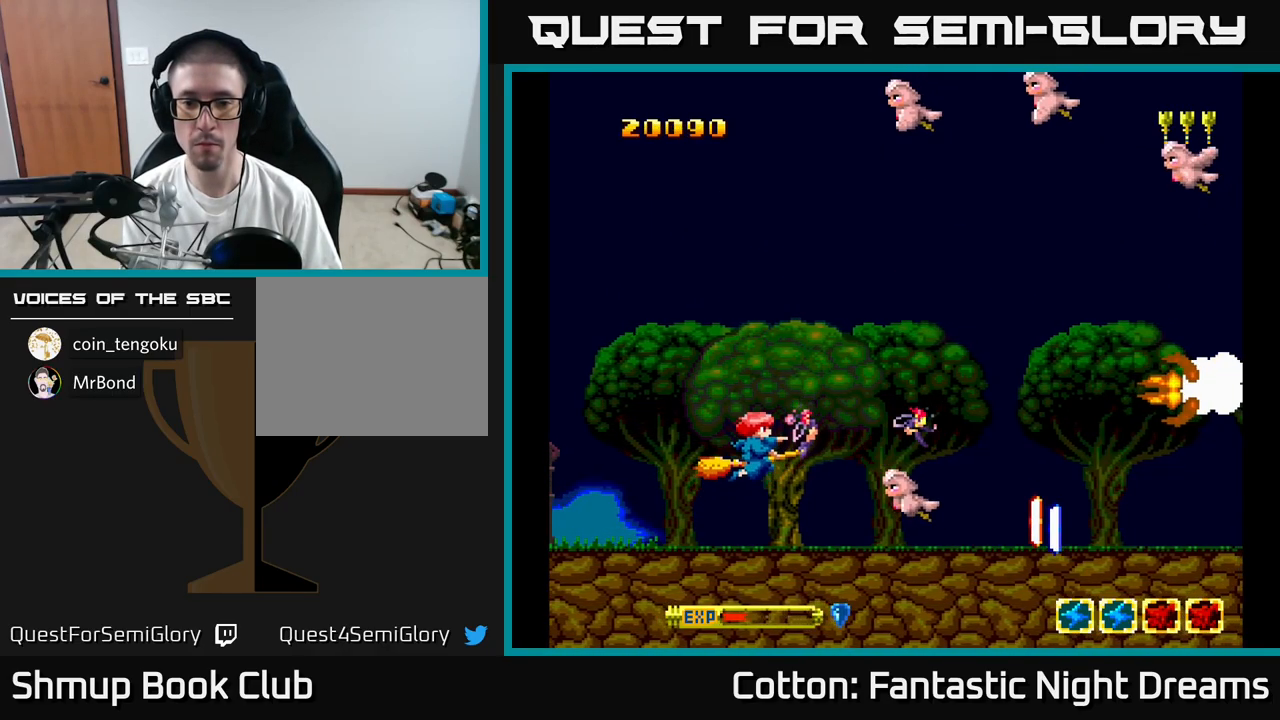
{"buttons": ["Y", "DPAD_UP"], "right_stick": "center", "events": [[83, "DPAD_LEFT", "down"], [233, "Y", "down"], [333, "DPAD_LEFT", "up"]]}
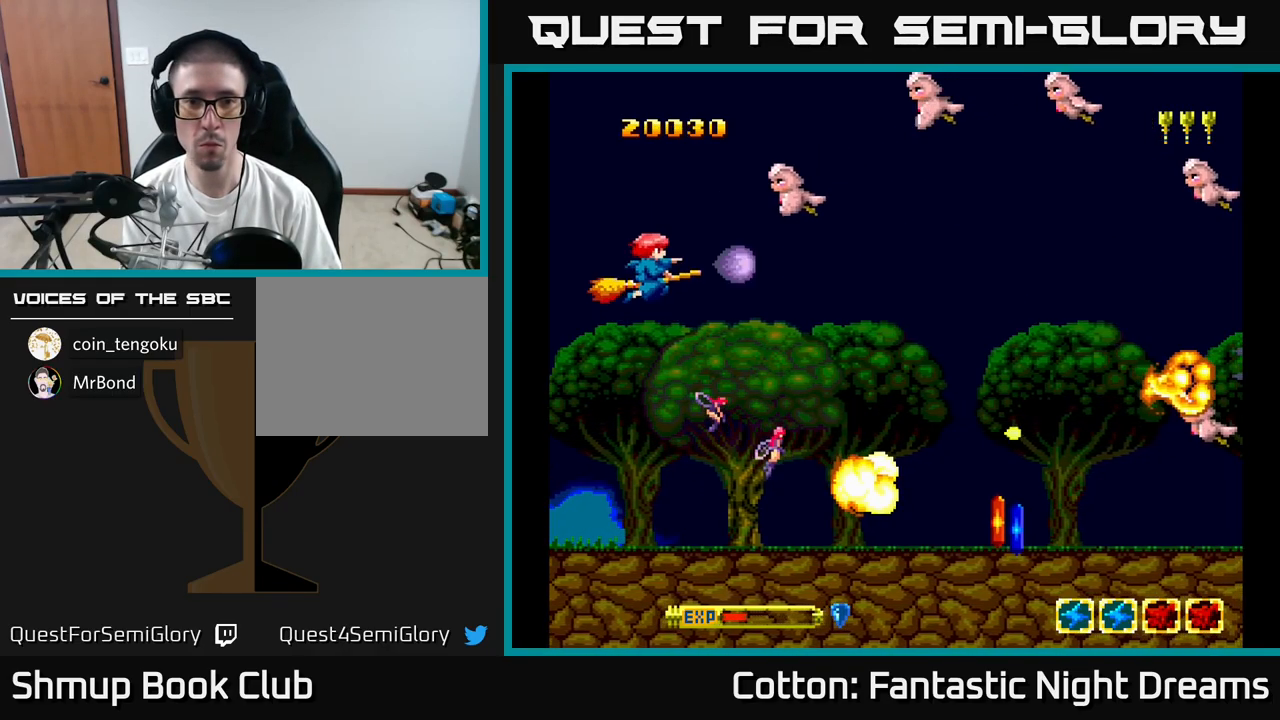
{"buttons": ["Y", "DPAD_UP"], "right_stick": "center", "events": [[50, "DPAD_LEFT", "down"], [167, "DPAD_LEFT", "up"], [233, "DPAD_UP", "up"], [283, "DPAD_DOWN", "down"], [433, "DPAD_DOWN", "up"], [500, "DPAD_UP", "down"]]}
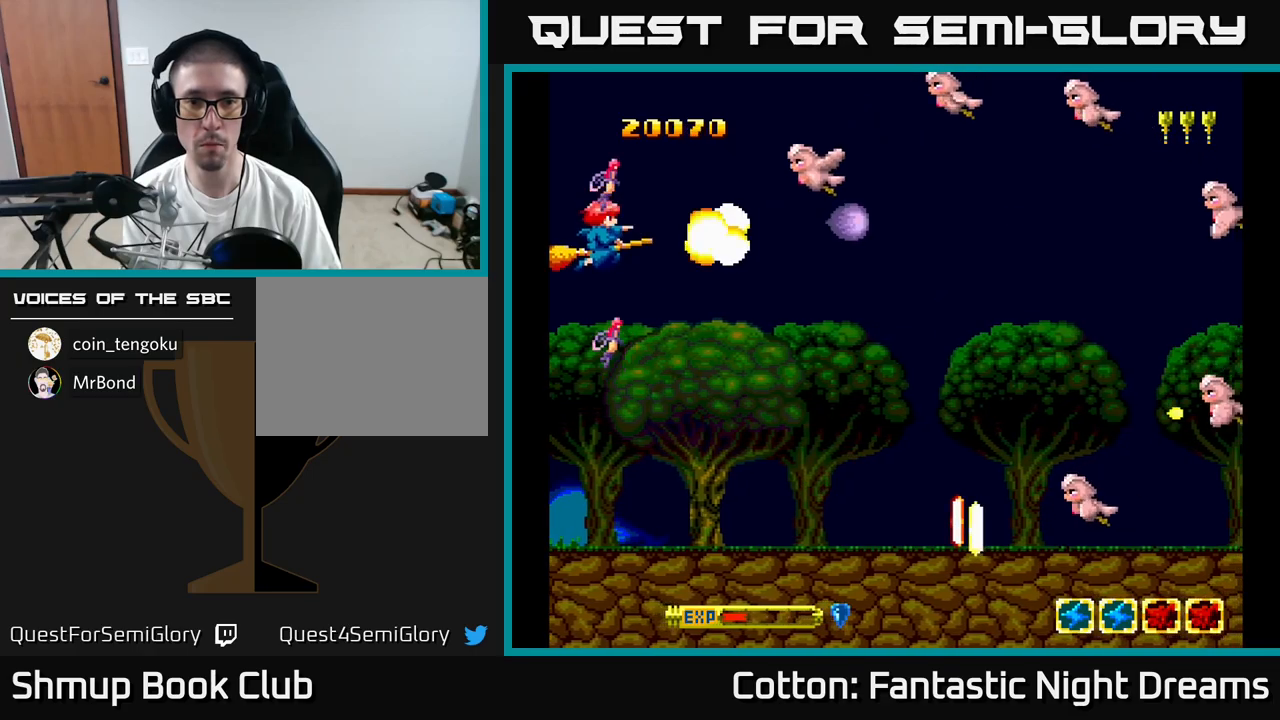
{"buttons": ["Y", "DPAD_DOWN"], "right_stick": "center", "events": [[100, "DPAD_UP", "up"], [117, "DPAD_RIGHT", "down"], [200, "DPAD_RIGHT", "up"], [200, "DPAD_UP", "down"], [333, "DPAD_UP", "up"], [500, "DPAD_DOWN", "down"]]}
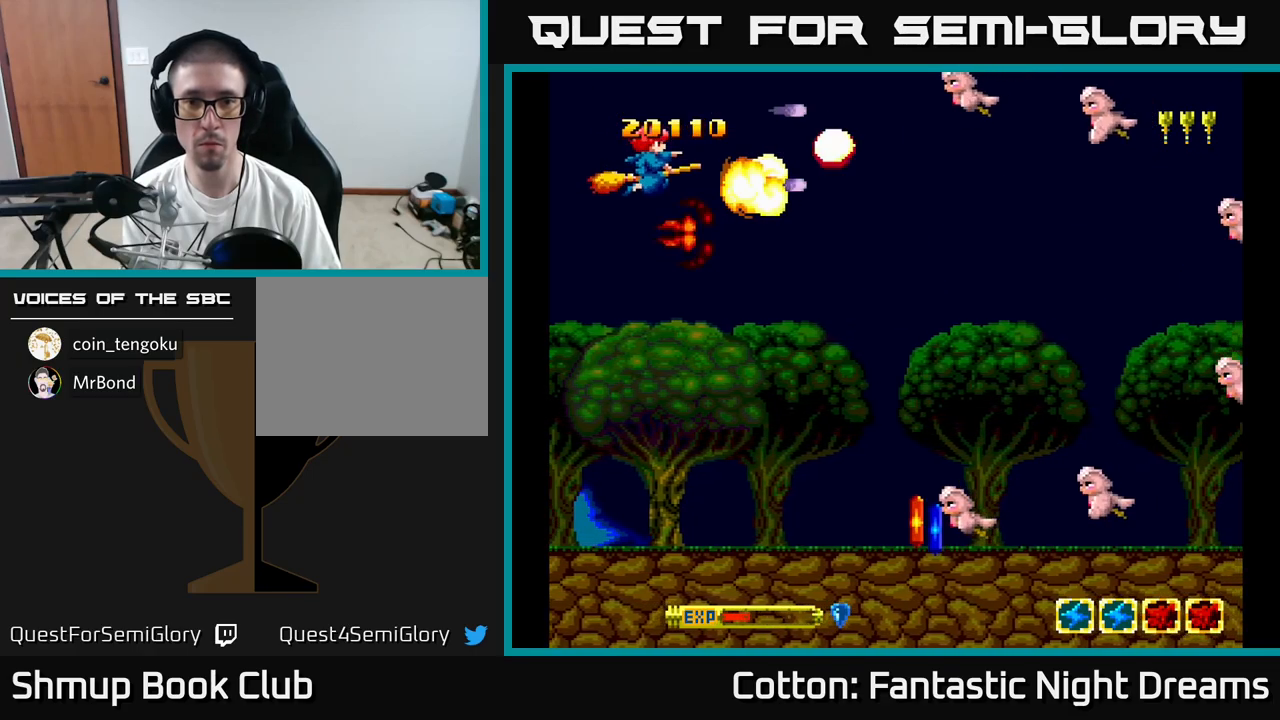
{"buttons": ["B", "Y", "DPAD_DOWN"], "right_stick": "center", "events": [[50, "DPAD_RIGHT", "down"], [100, "DPAD_DOWN", "up"], [100, "DPAD_RIGHT", "up"], [200, "DPAD_LEFT", "down"], [217, "B", "down"], [217, "DPAD_DOWN", "down"], [250, "DPAD_LEFT", "up"]]}
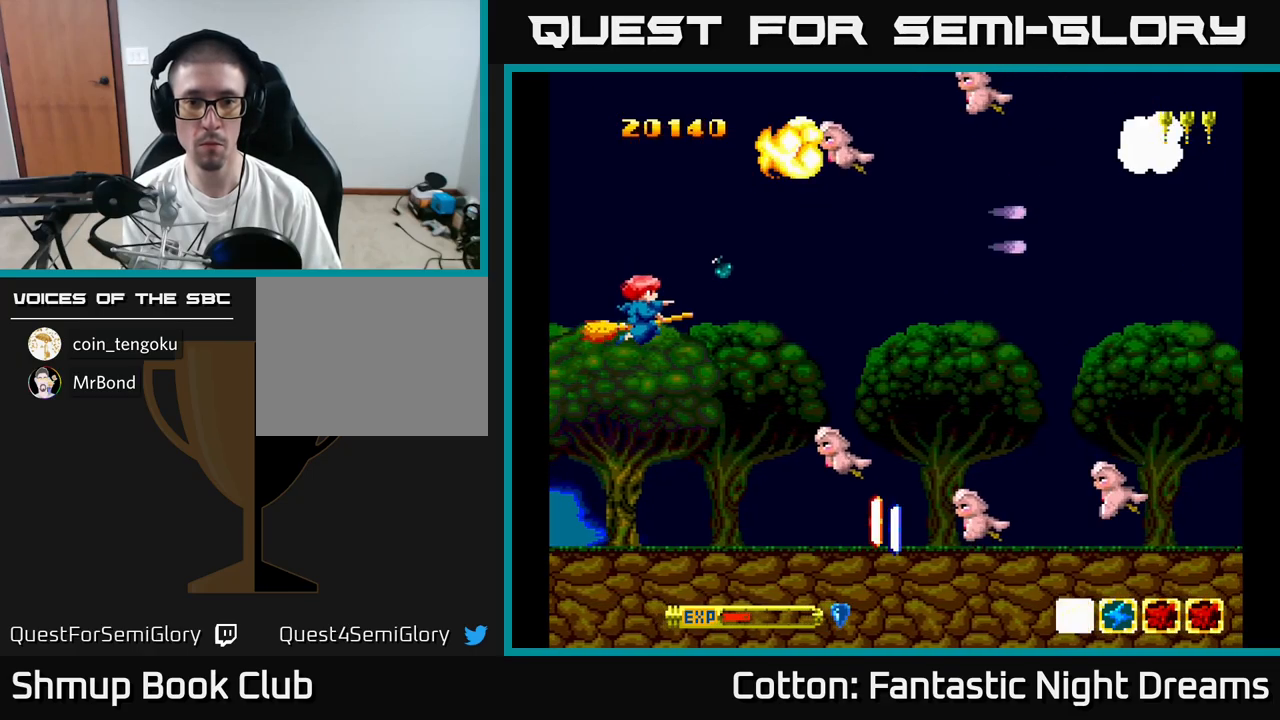
{"buttons": ["B", "Y", "DPAD_DOWN"], "right_stick": "center", "events": [[150, "DPAD_DOWN", "up"], [200, "DPAD_UP", "down"], [367, "DPAD_LEFT", "down"], [417, "DPAD_UP", "up"], [483, "DPAD_DOWN", "down"], [483, "DPAD_LEFT", "up"]]}
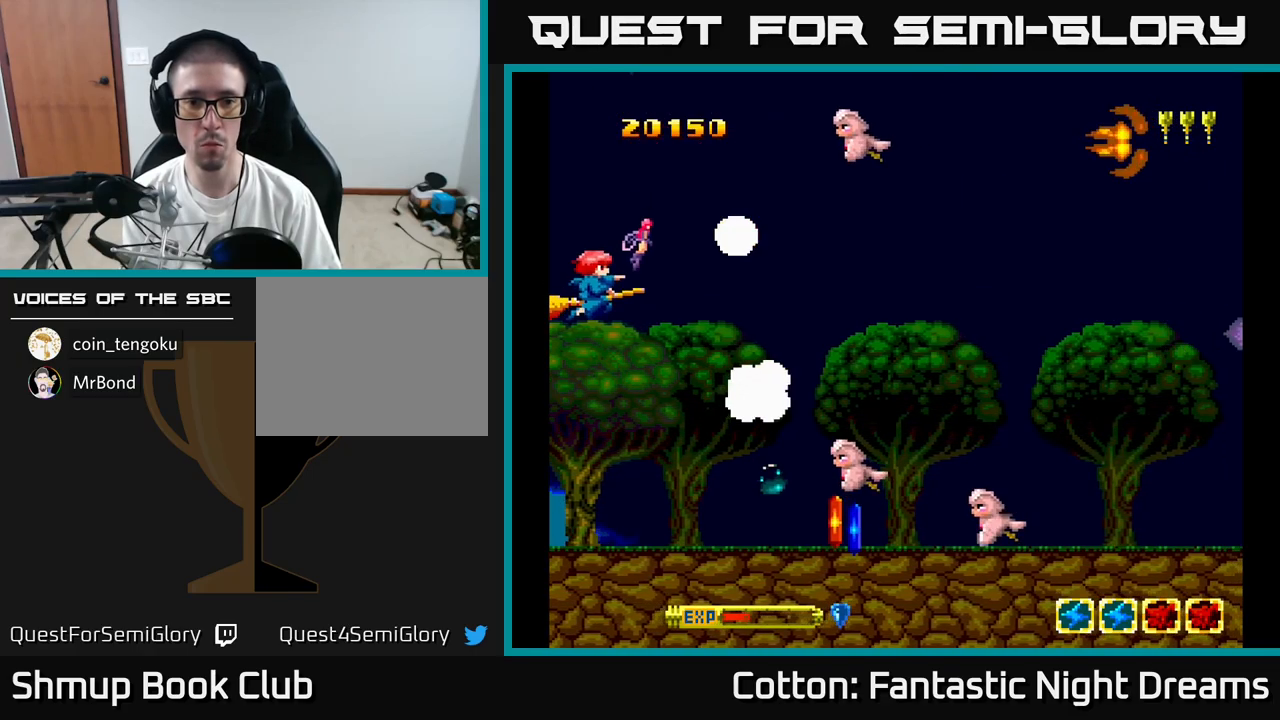
{"buttons": ["B", "Y", "DPAD_UP", "DPAD_LEFT"], "right_stick": "center", "events": [[283, "DPAD_DOWN", "up"], [350, "DPAD_UP", "down"], [417, "DPAD_LEFT", "down"]]}
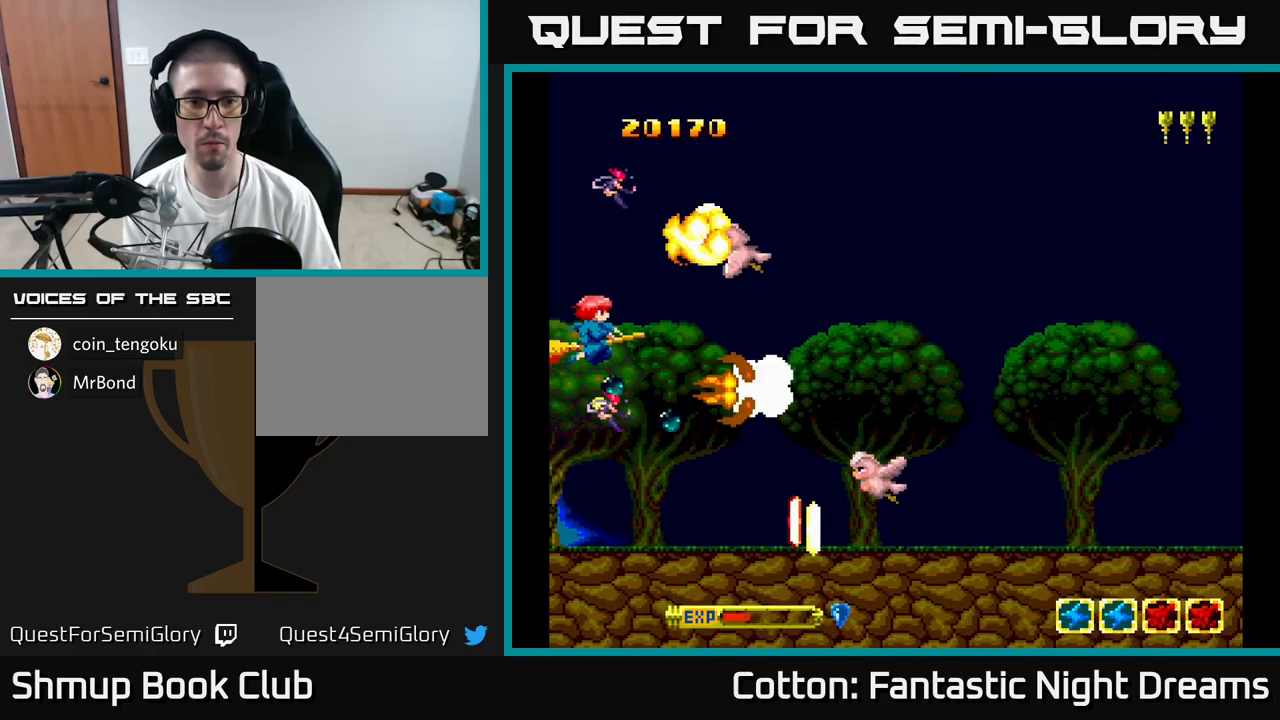
{"buttons": [], "right_stick": "center", "events": [[100, "DPAD_UP", "up"], [133, "DPAD_DOWN", "down"], [183, "B", "up"], [183, "Y", "up"], [217, "DPAD_LEFT", "up"], [333, "DPAD_LEFT", "down"], [483, "DPAD_DOWN", "up"], [500, "DPAD_LEFT", "up"]]}
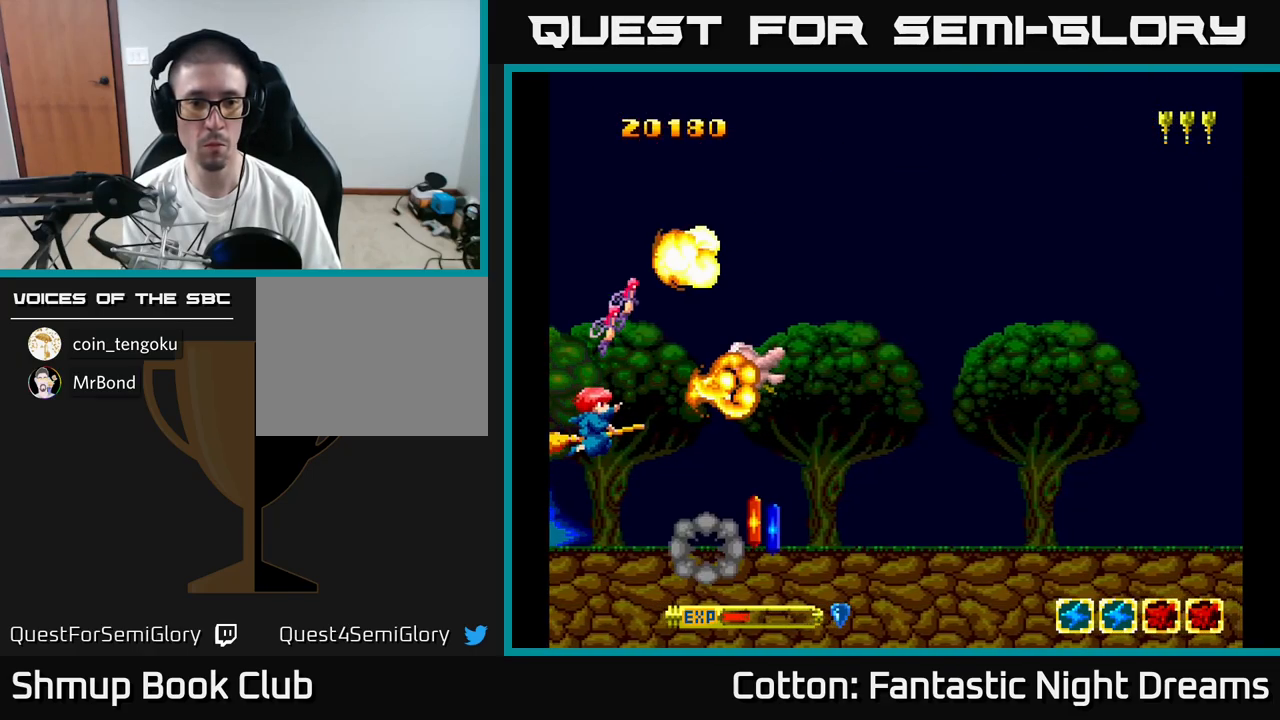
{"buttons": ["Y", "DPAD_UP", "DPAD_LEFT"], "right_stick": "center", "events": [[267, "DPAD_UP", "down"], [350, "DPAD_LEFT", "down"], [450, "Y", "down"]]}
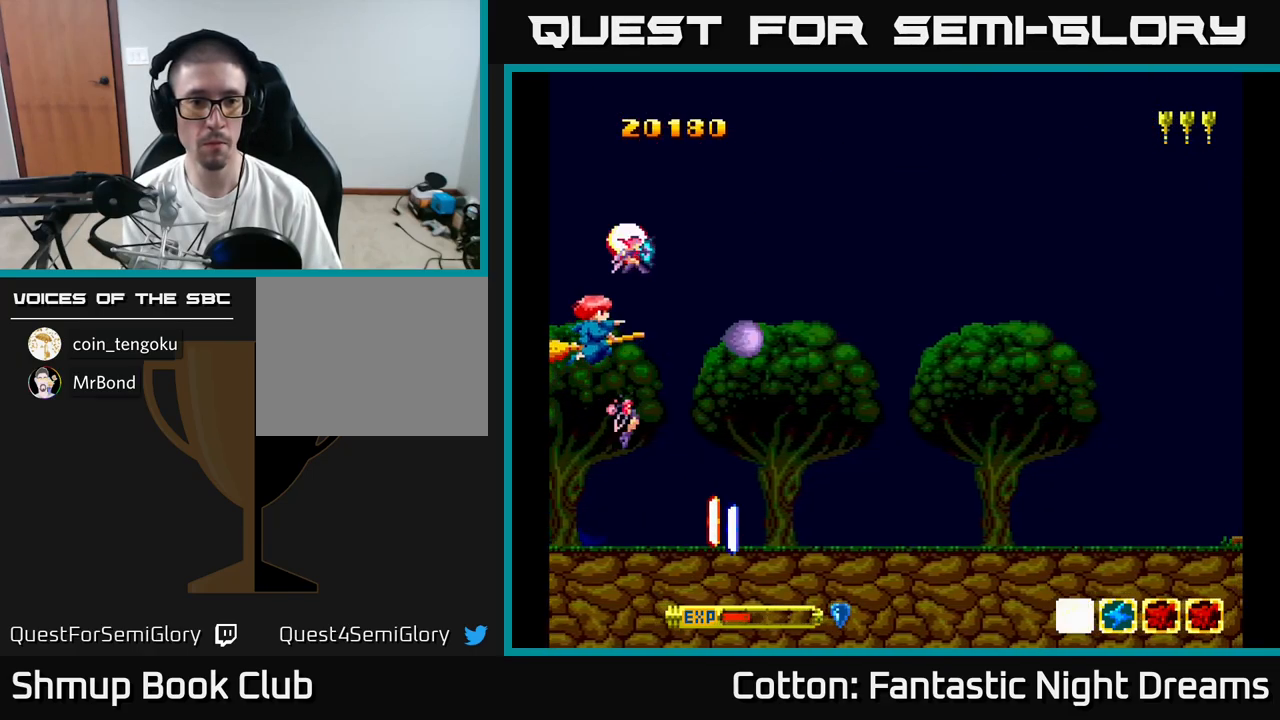
{"buttons": ["DPAD_DOWN"], "right_stick": "center", "events": [[100, "DPAD_UP", "up"], [117, "Y", "up"], [167, "DPAD_DOWN", "down"], [167, "DPAD_LEFT", "up"]]}
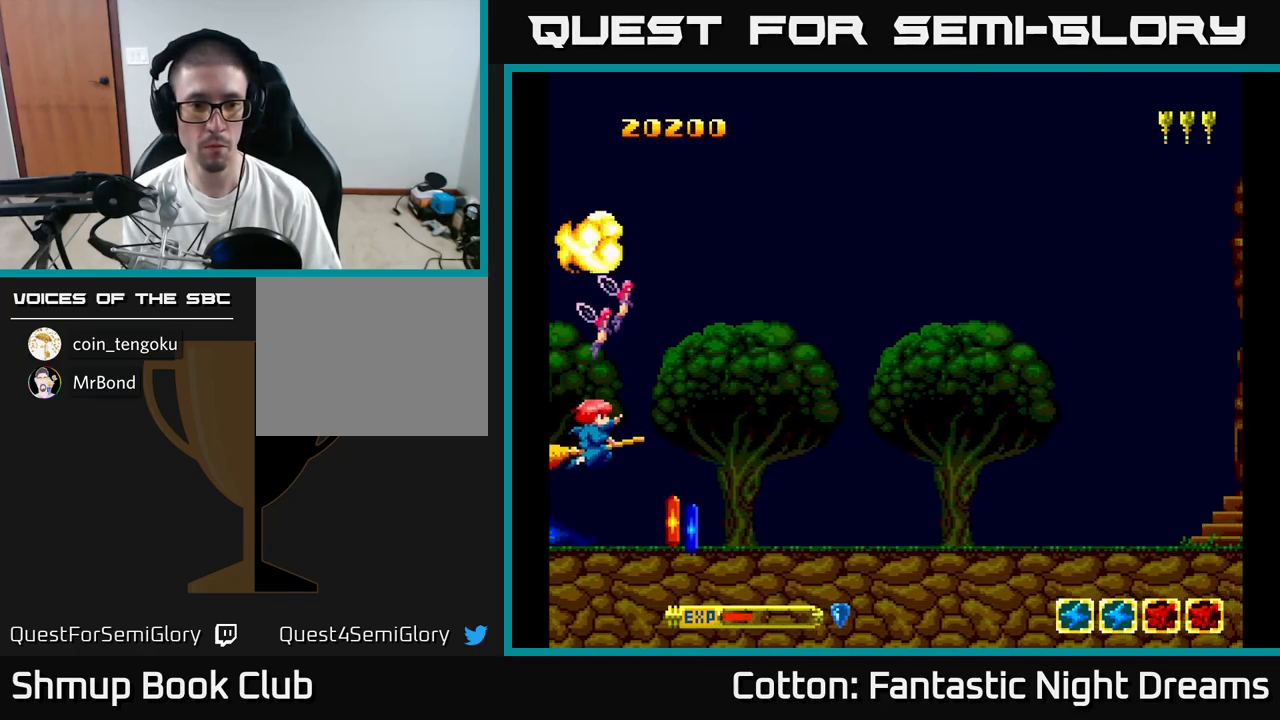
{"buttons": [], "right_stick": "center", "events": [[167, "B", "down"], [167, "DPAD_DOWN", "up"], [233, "B", "up"], [367, "DPAD_UP", "down"], [433, "DPAD_UP", "up"]]}
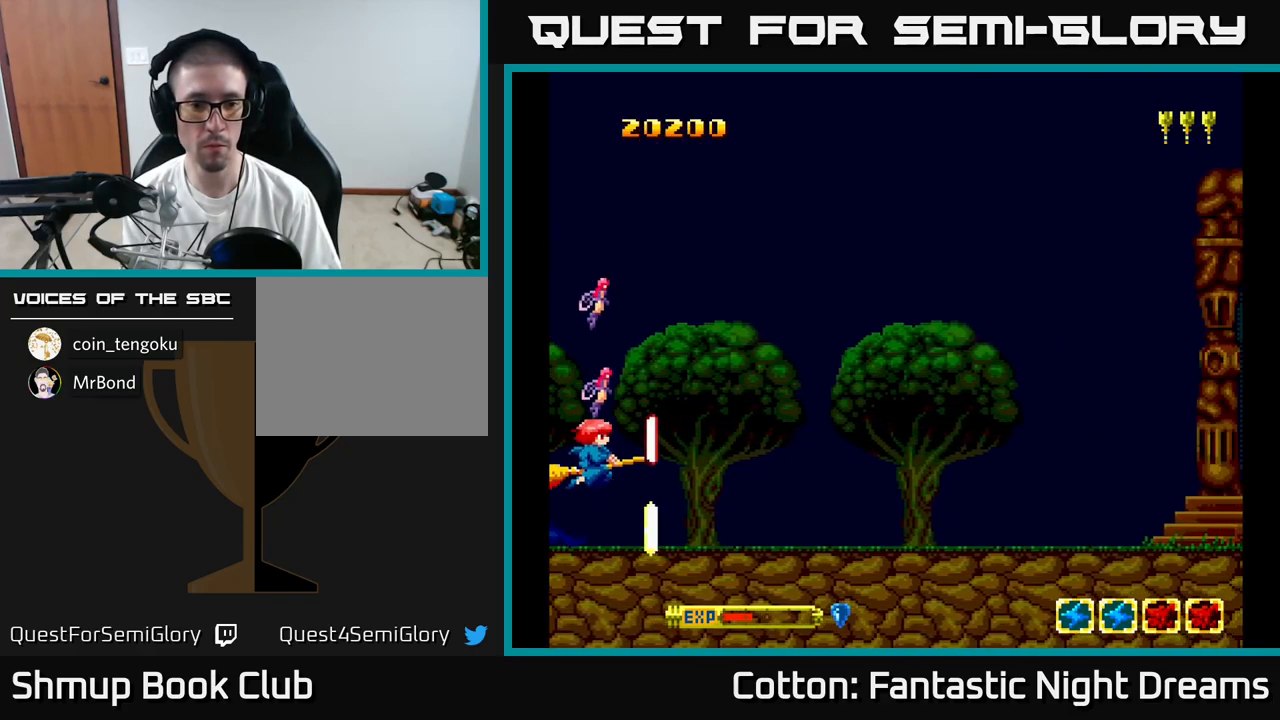
{"buttons": ["DPAD_UP", "DPAD_RIGHT"], "right_stick": "center", "events": [[133, "DPAD_DOWN", "down"], [267, "DPAD_RIGHT", "down"], [317, "DPAD_DOWN", "up"], [433, "DPAD_UP", "down"]]}
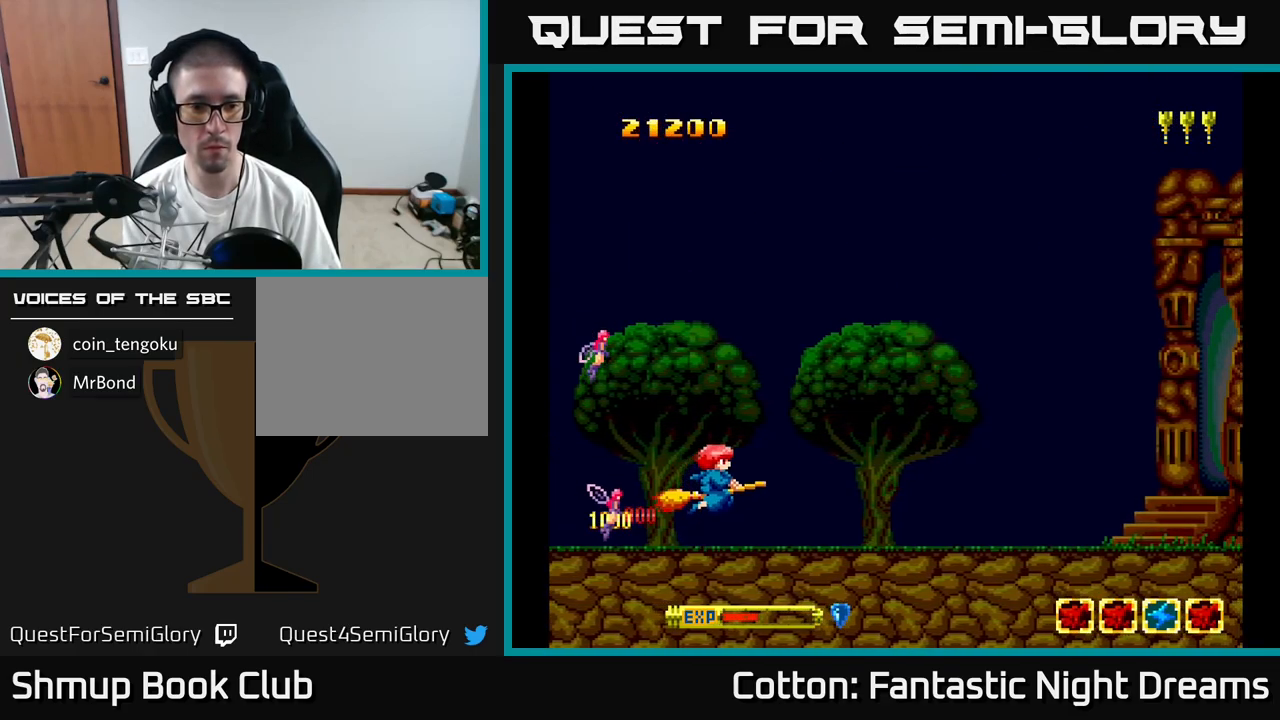
{"buttons": ["Y", "DPAD_RIGHT"], "right_stick": "center", "events": [[83, "DPAD_RIGHT", "up"], [116, "Y", "down"], [299, "DPAD_RIGHT", "down"], [399, "DPAD_UP", "up"]]}
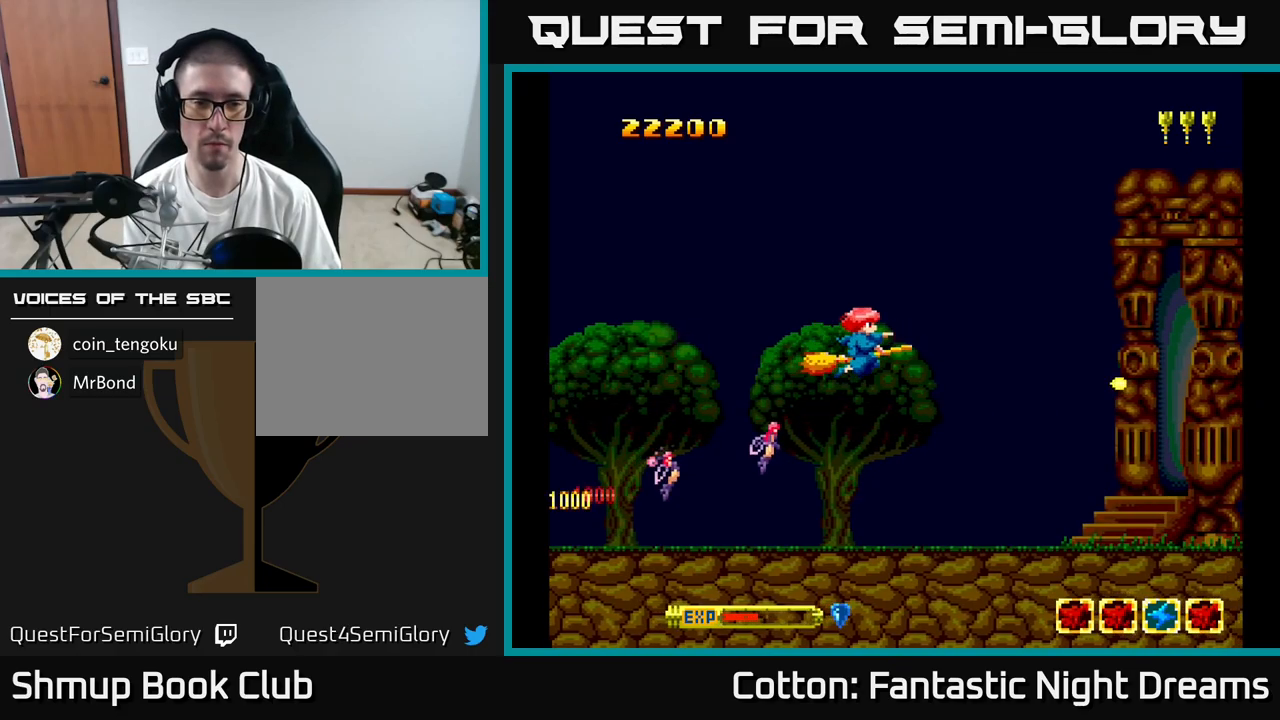
{"buttons": [], "right_stick": "center", "events": [[34, "DPAD_RIGHT", "up"], [84, "Y", "up"]]}
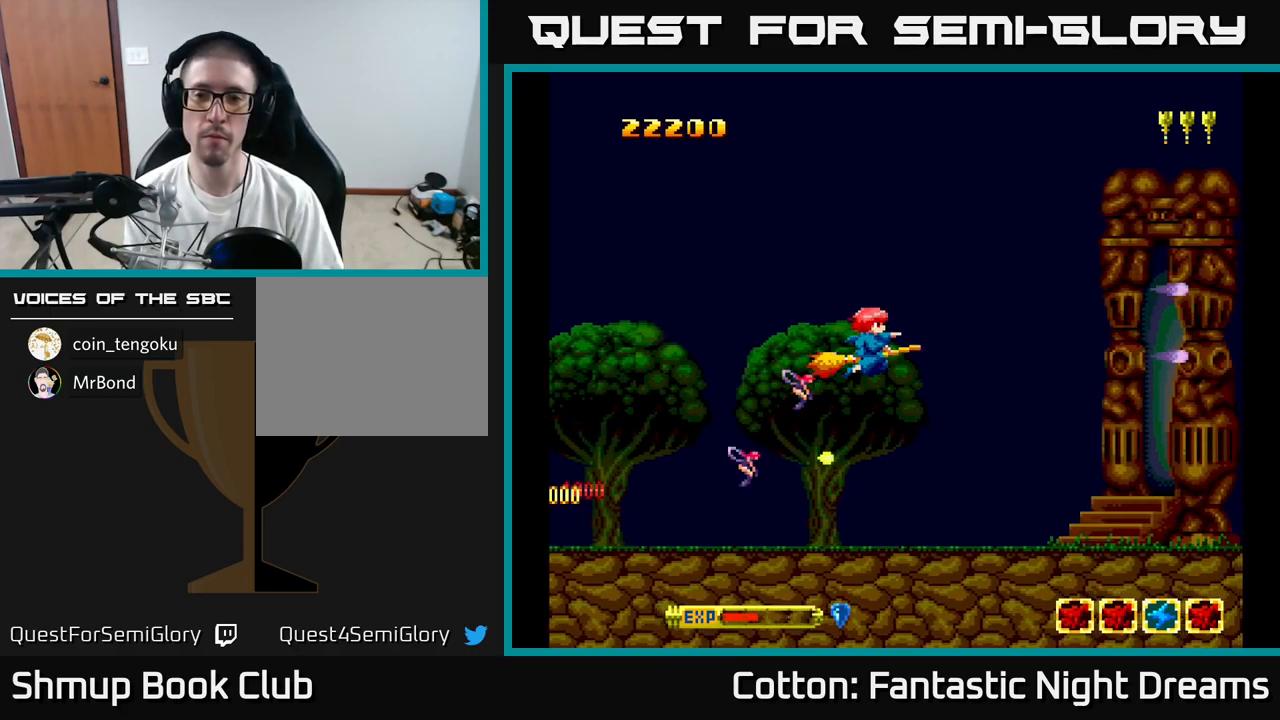
{"buttons": [], "right_stick": "center", "events": []}
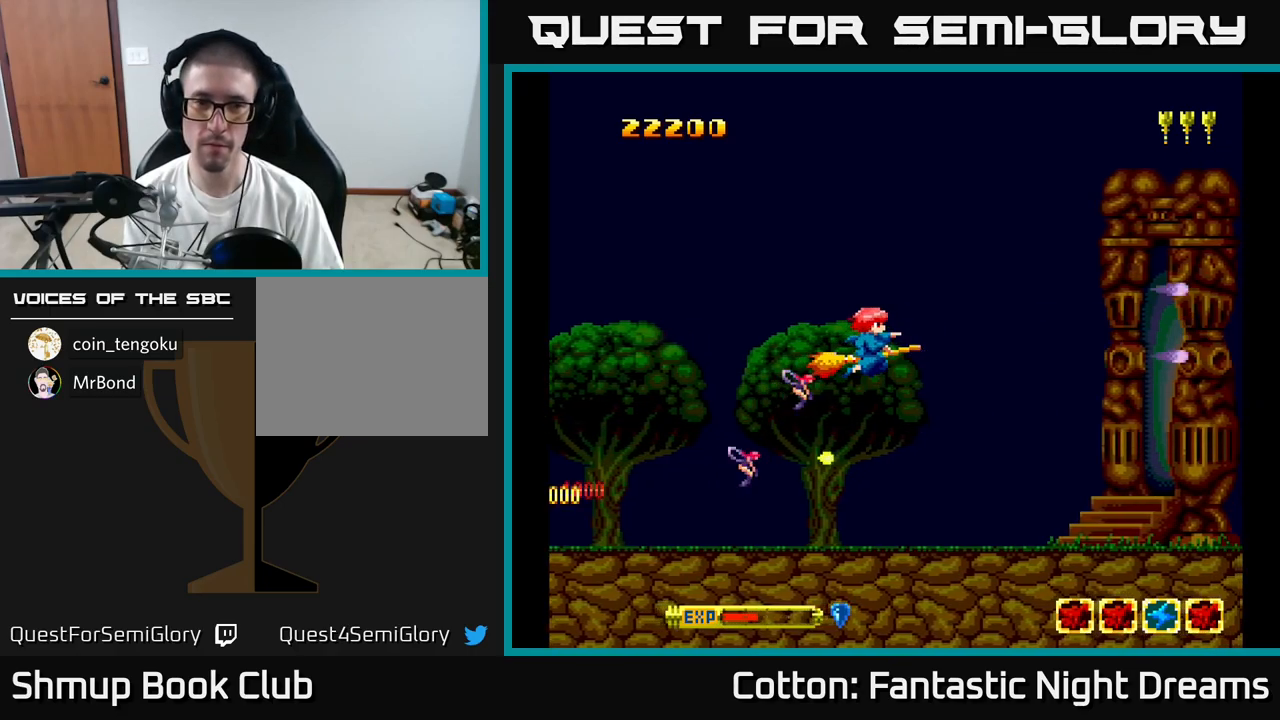
{"buttons": [], "right_stick": "center", "events": []}
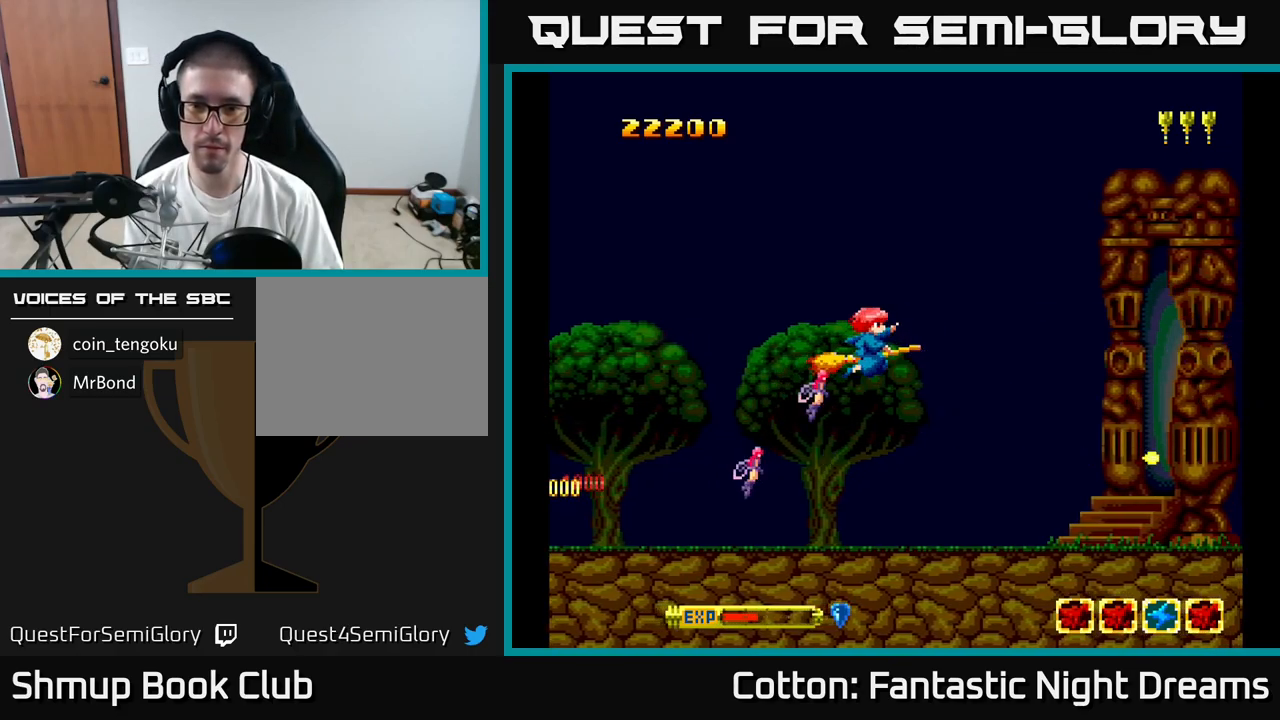
{"buttons": ["Y", "DPAD_LEFT"], "right_stick": "center", "events": [[100, "DPAD_RIGHT", "down"], [300, "DPAD_RIGHT", "up"], [334, "DPAD_UP", "down"], [334, "Y", "down"], [384, "DPAD_LEFT", "down"], [484, "DPAD_UP", "up"]]}
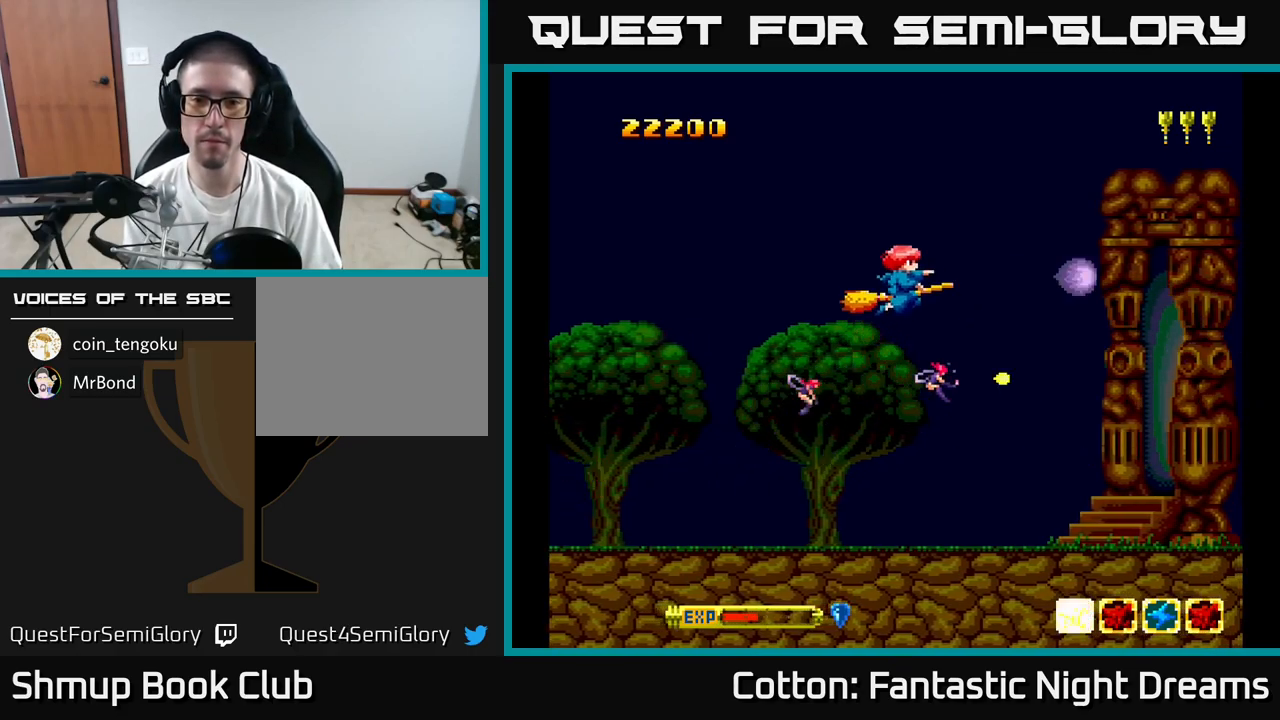
{"buttons": ["Y"], "right_stick": "center", "events": [[300, "DPAD_LEFT", "up"]]}
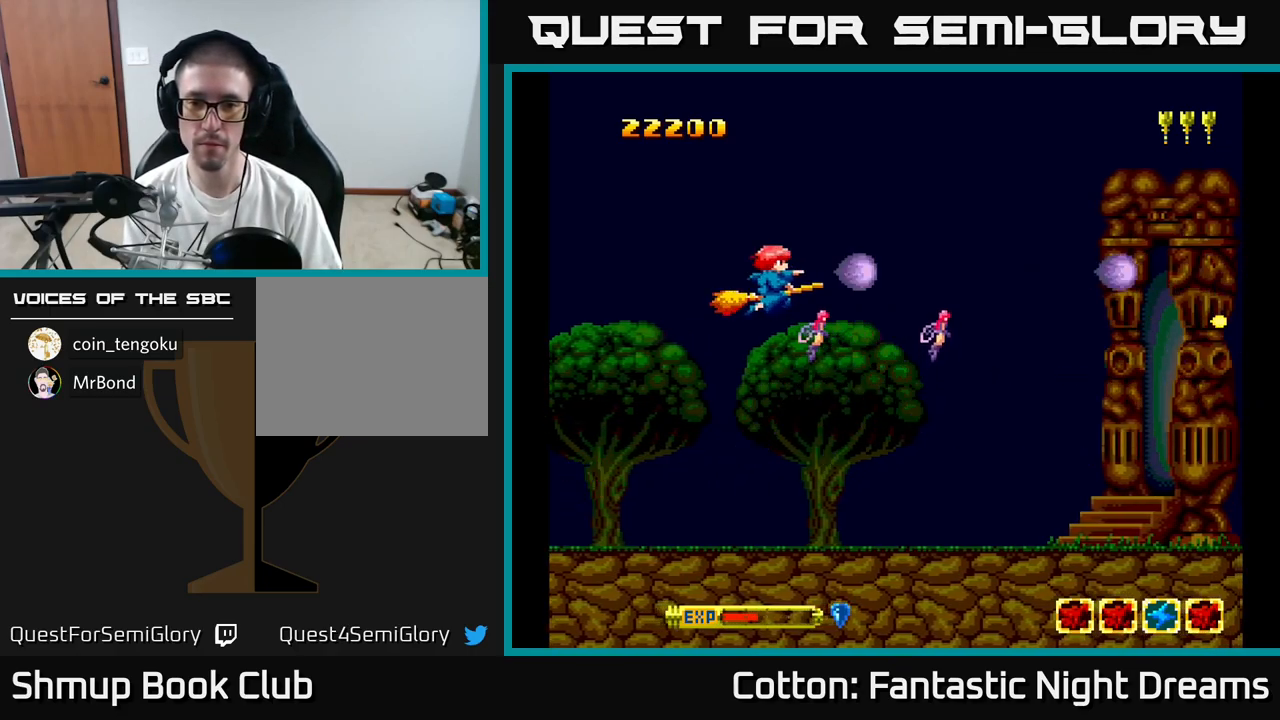
{"buttons": ["Y"], "right_stick": "center", "events": []}
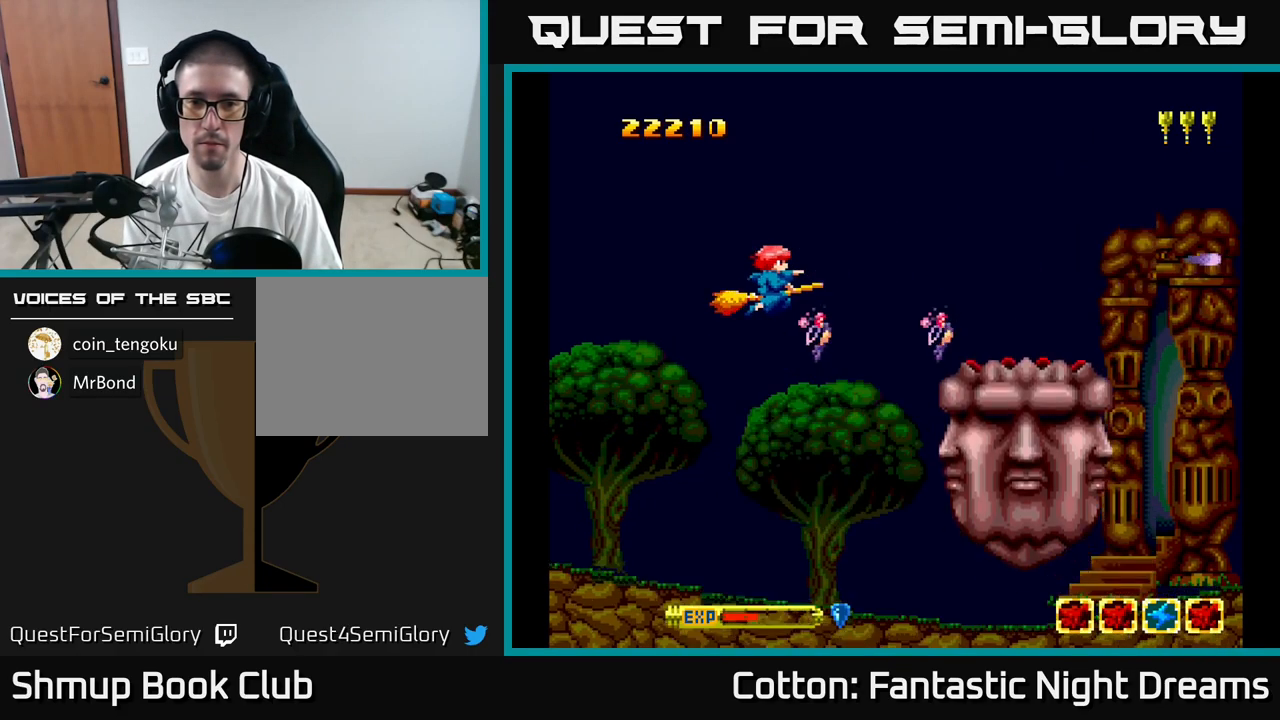
{"buttons": ["Y"], "right_stick": "center", "events": [[134, "DPAD_DOWN", "down"], [167, "DPAD_RIGHT", "down"], [200, "DPAD_DOWN", "up"], [284, "DPAD_UP", "down"], [317, "DPAD_RIGHT", "up"], [467, "DPAD_UP", "up"]]}
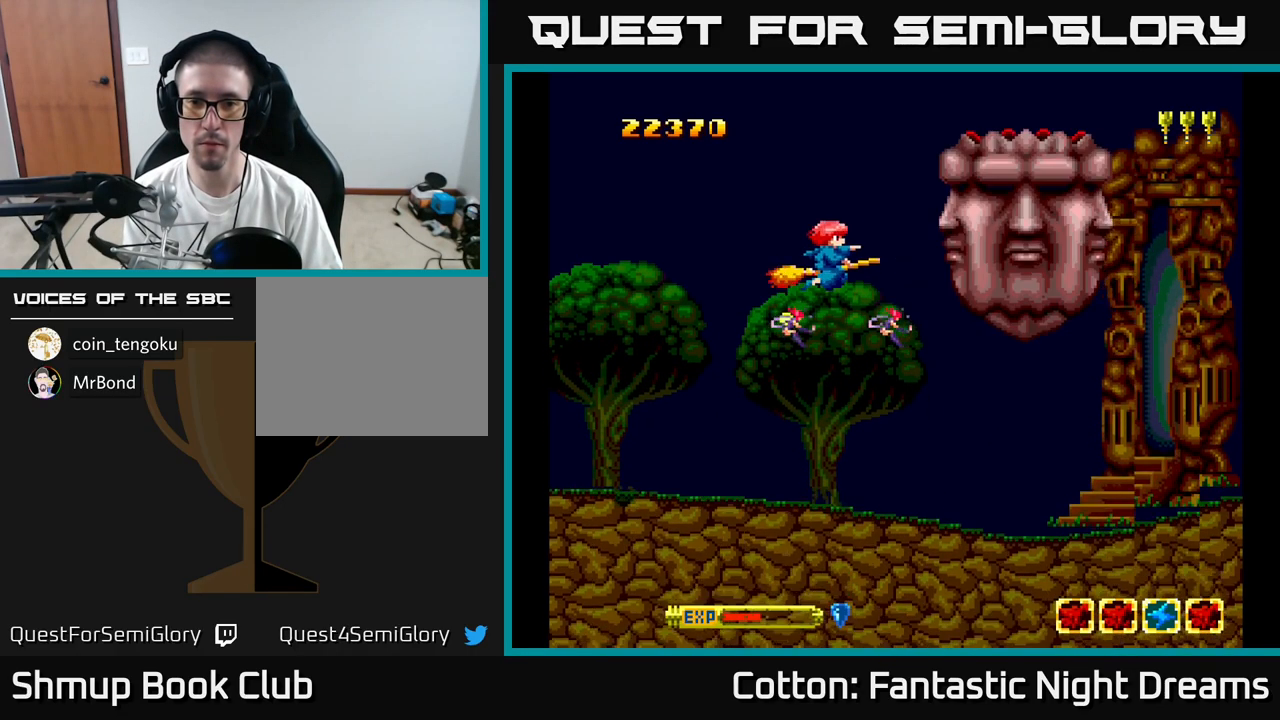
{"buttons": ["B", "Y"], "right_stick": "center", "events": [[200, "DPAD_RIGHT", "down"], [300, "DPAD_RIGHT", "up"], [434, "B", "down"]]}
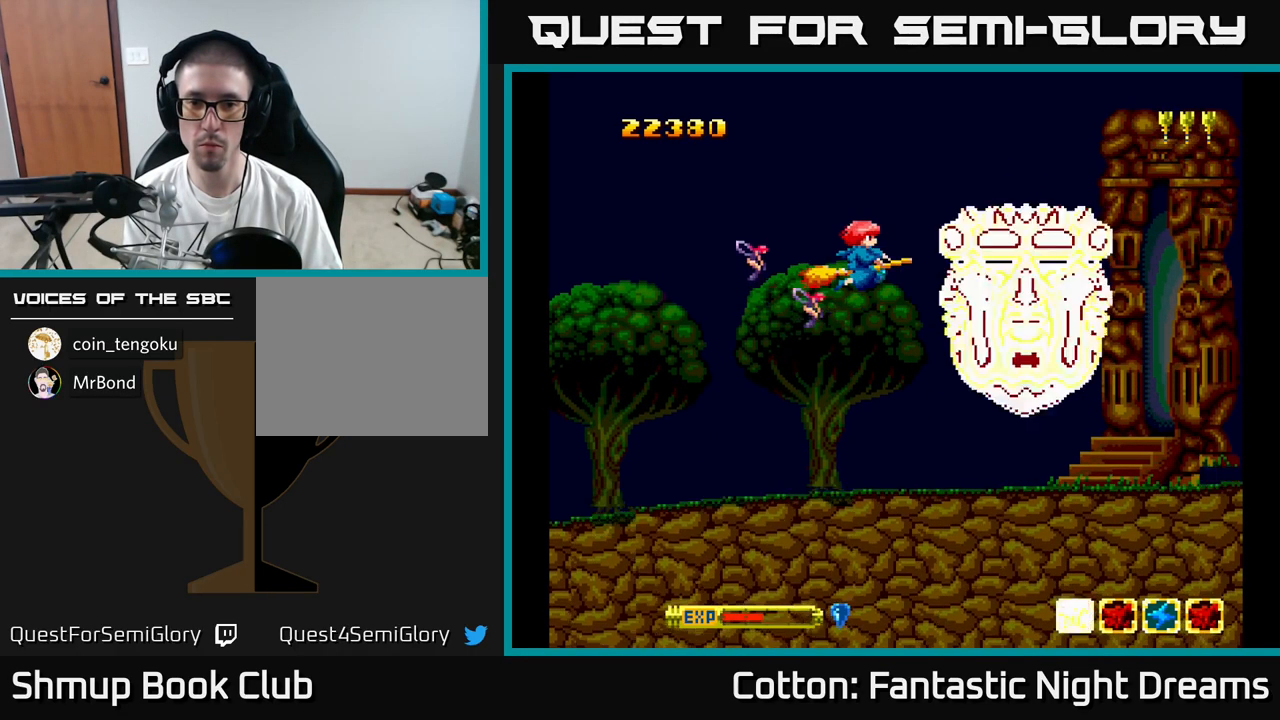
{"buttons": ["B", "Y"], "right_stick": "center", "events": [[267, "DPAD_RIGHT", "down"], [300, "DPAD_RIGHT", "up"]]}
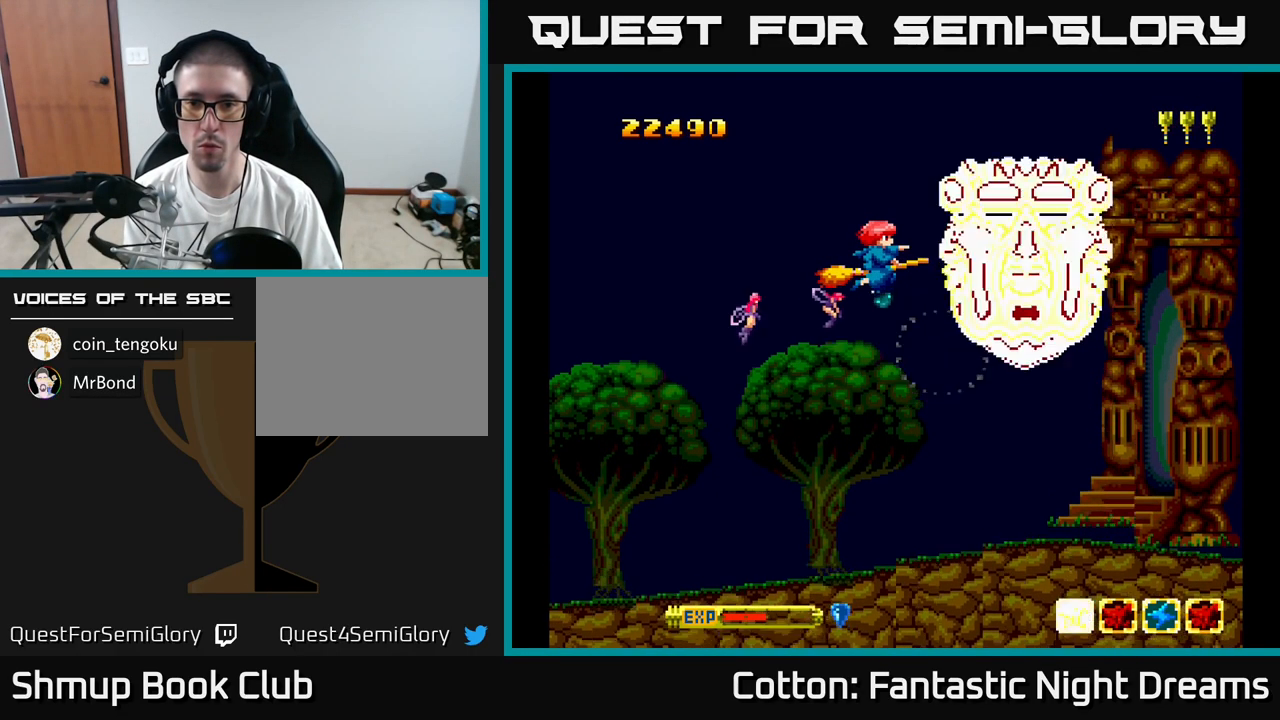
{"buttons": ["B", "Y"], "right_stick": "center", "events": []}
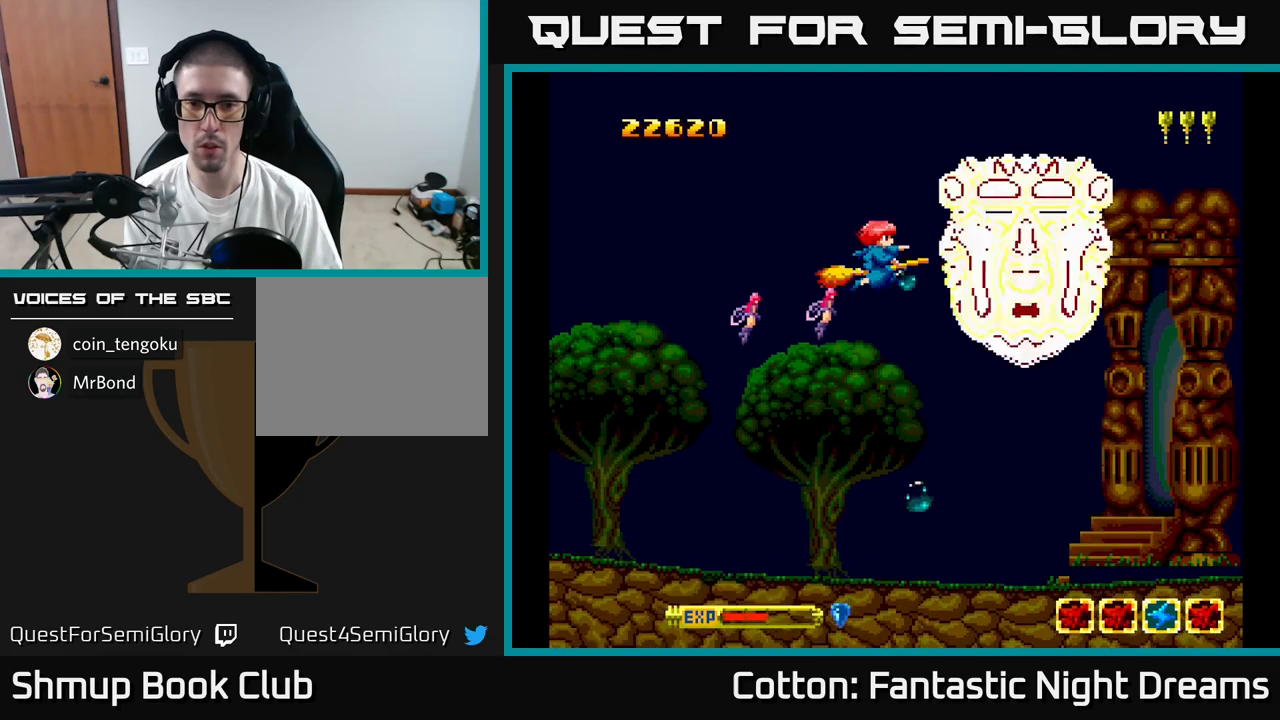
{"buttons": ["B", "Y"], "right_stick": "center", "events": []}
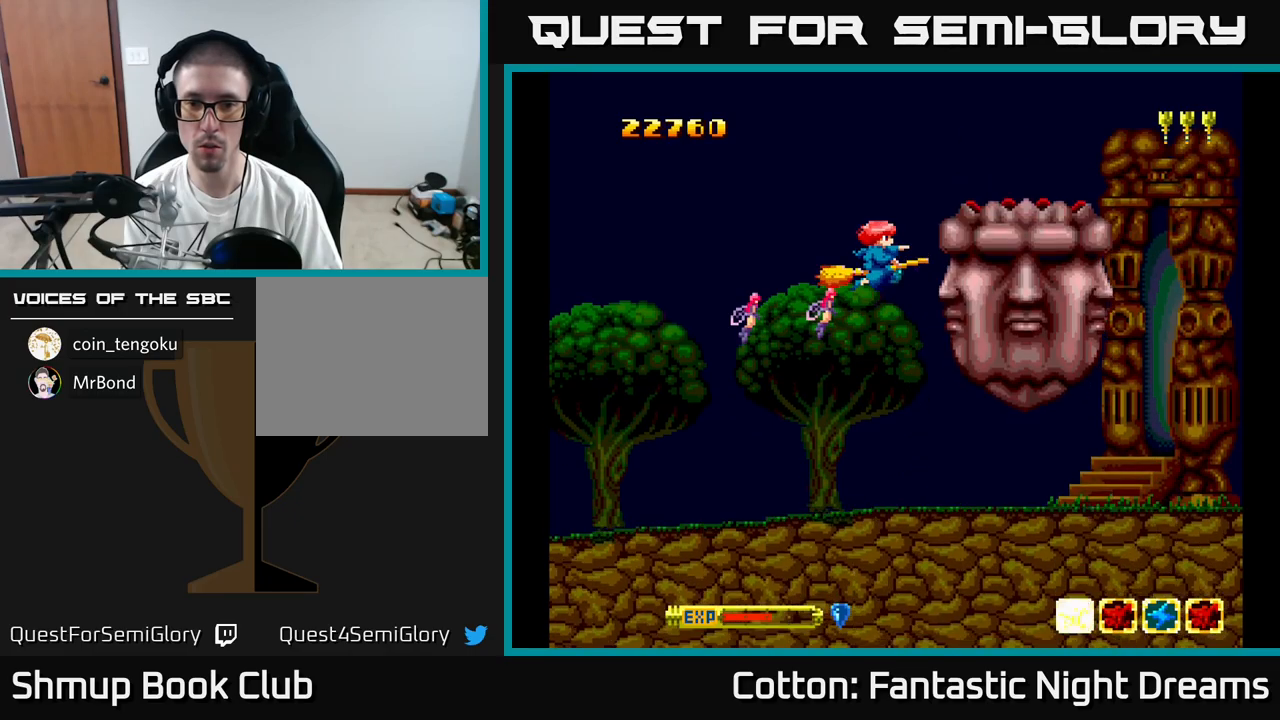
{"buttons": ["B", "Y"], "right_stick": "center", "events": []}
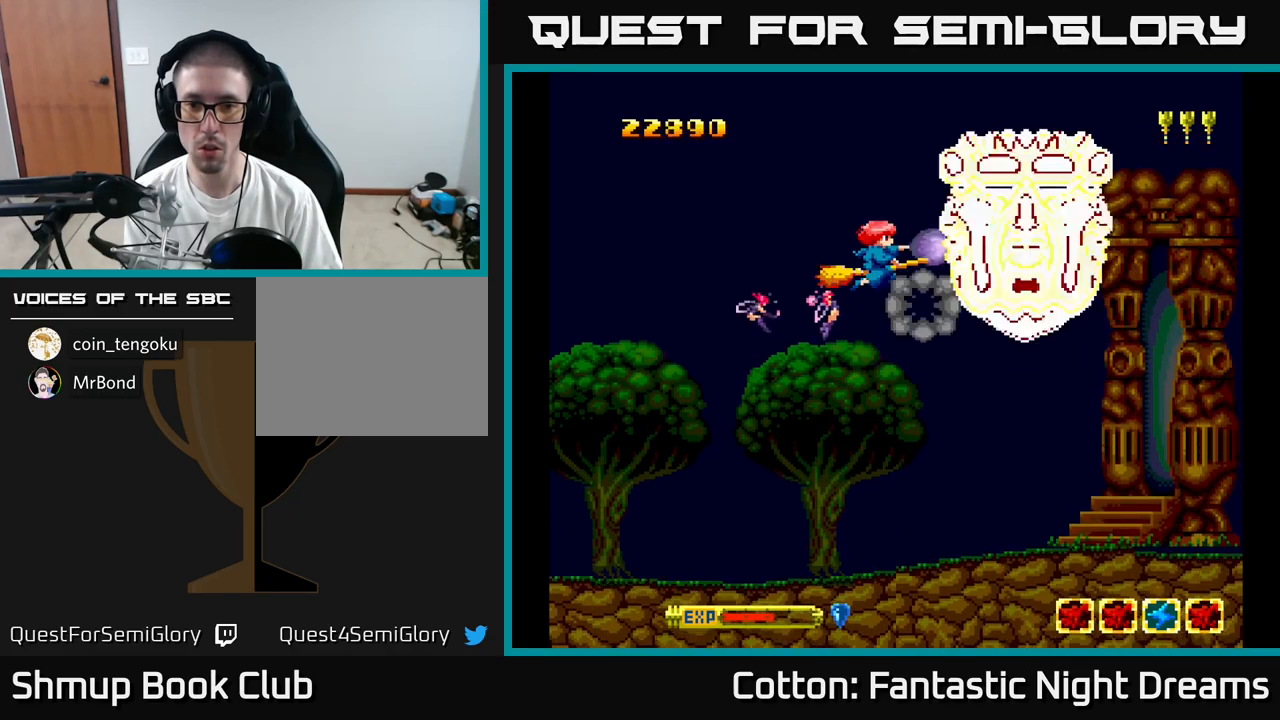
{"buttons": ["B", "Y"], "right_stick": "center", "events": []}
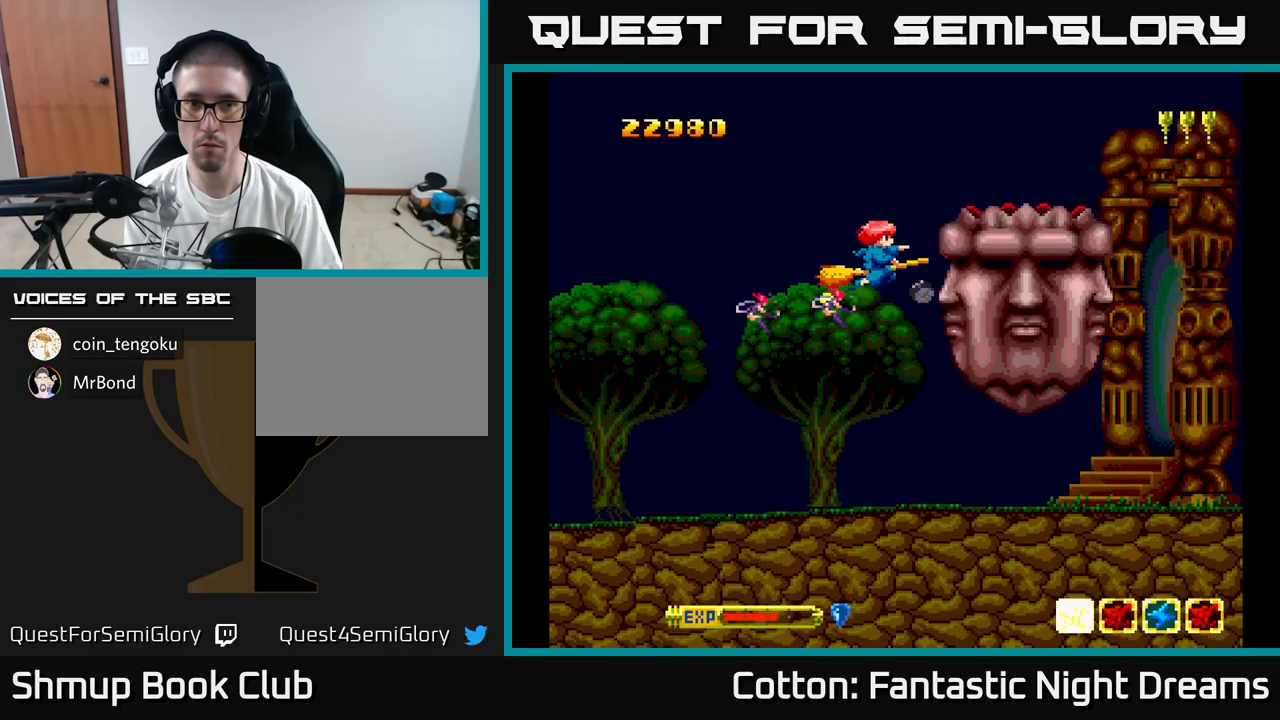
{"buttons": ["B", "Y"], "right_stick": "center", "events": []}
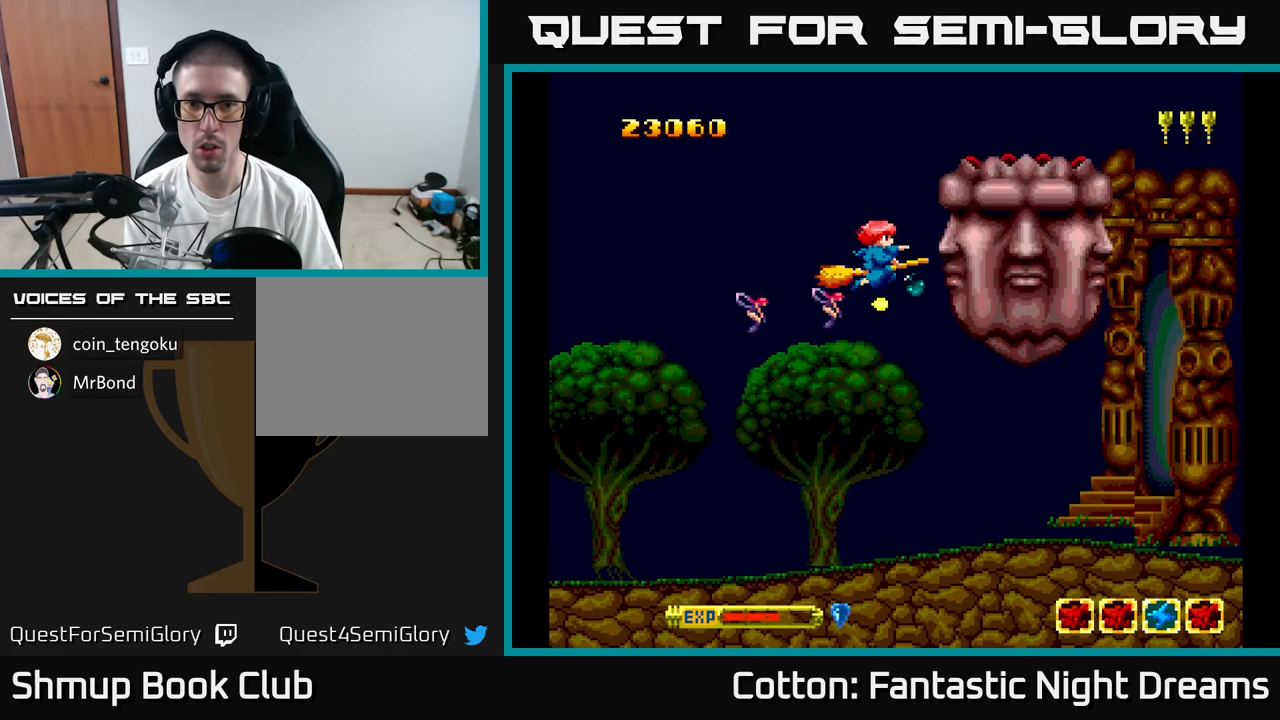
{"buttons": ["B", "Y"], "right_stick": "center", "events": []}
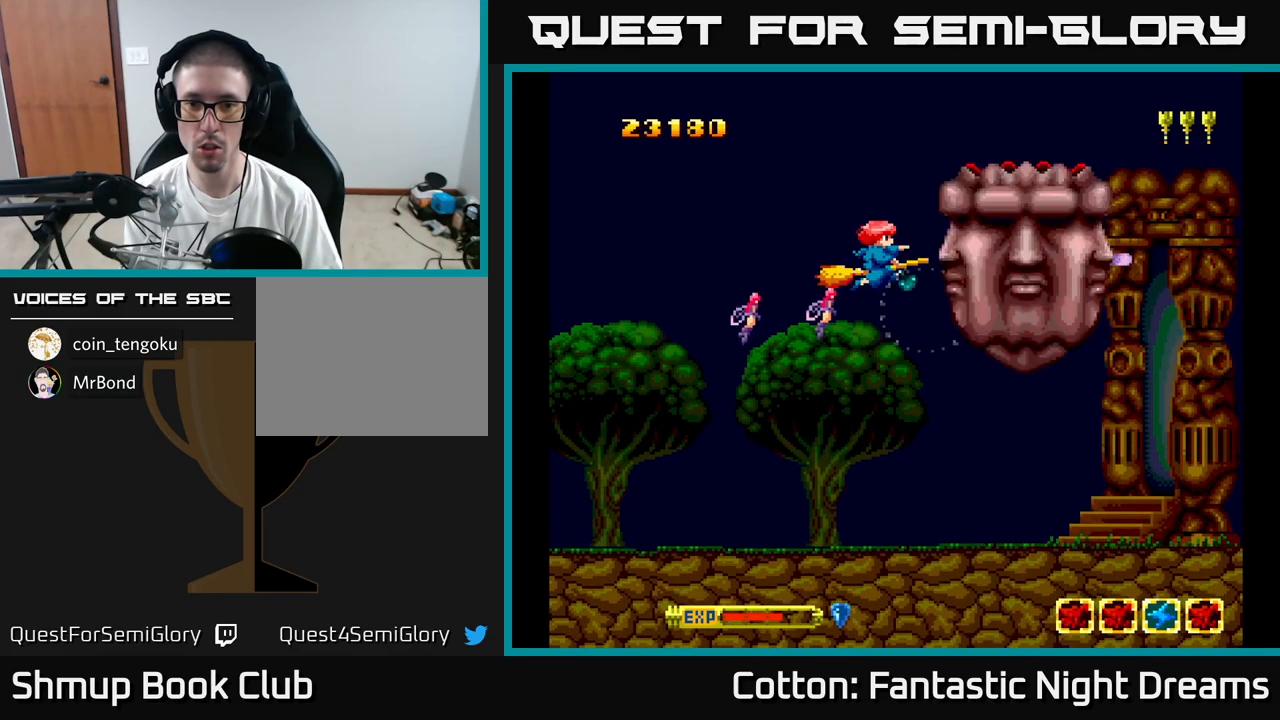
{"buttons": ["B", "Y"], "right_stick": "center", "events": []}
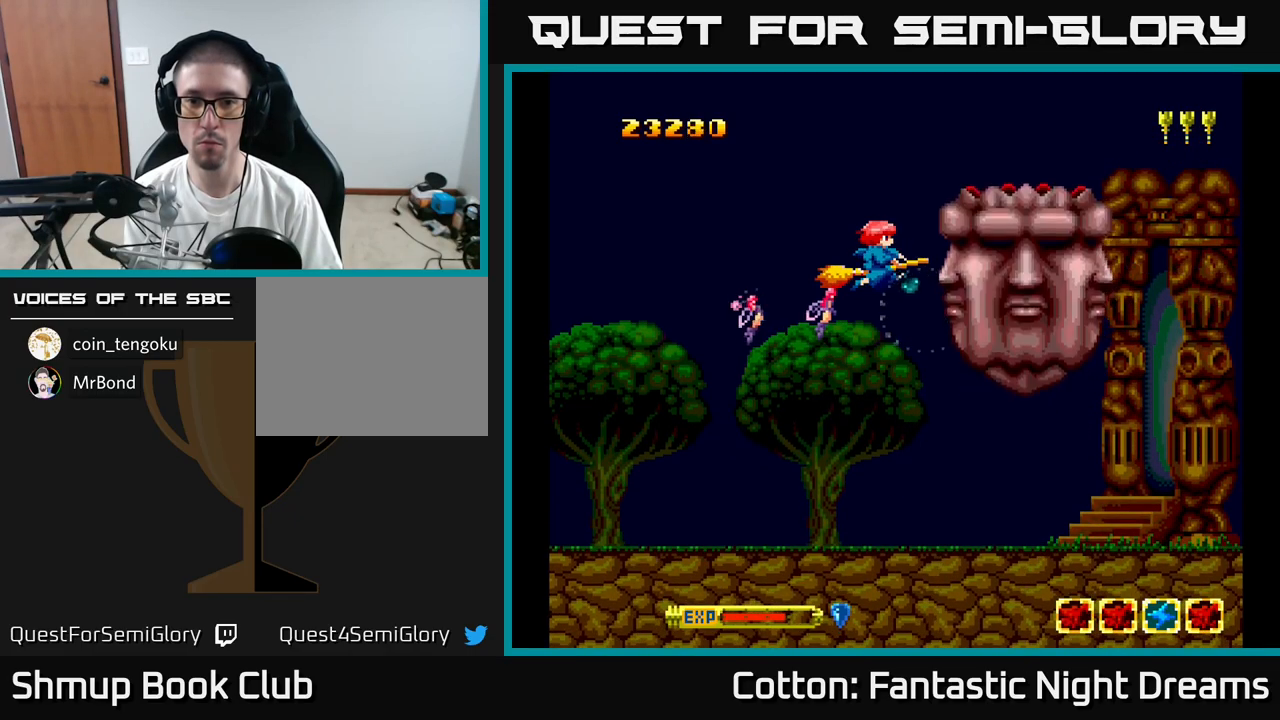
{"buttons": ["B", "Y"], "right_stick": "center", "events": []}